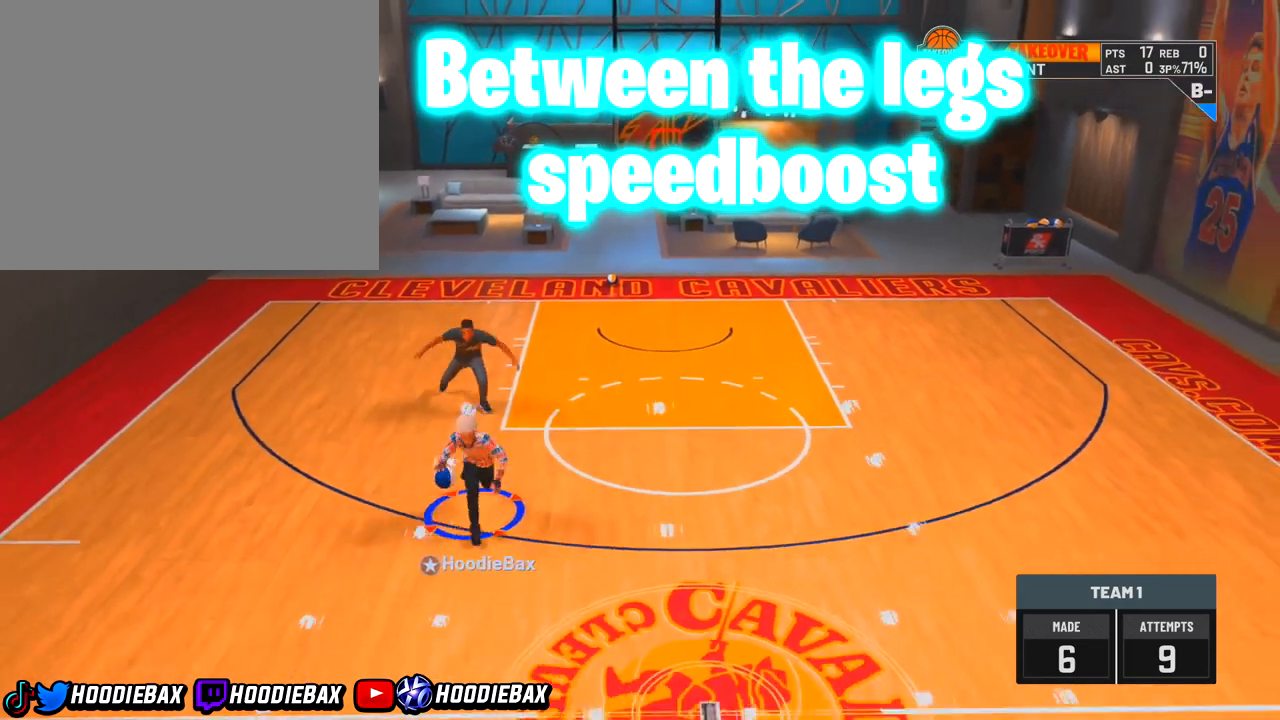
Gameplay with a controller (PlayStation layout); each line is a JSON object with the inputs held at the frame after it. "events" lists button and stick changes between this image and that frame as [ms after this image, input, new state], when the widget could be followed in between. Not read: L3 R3.
{"buttons": ["R2"], "left_stick": "down", "right_stick": "center", "events": [[33, "left_stick", "down"]]}
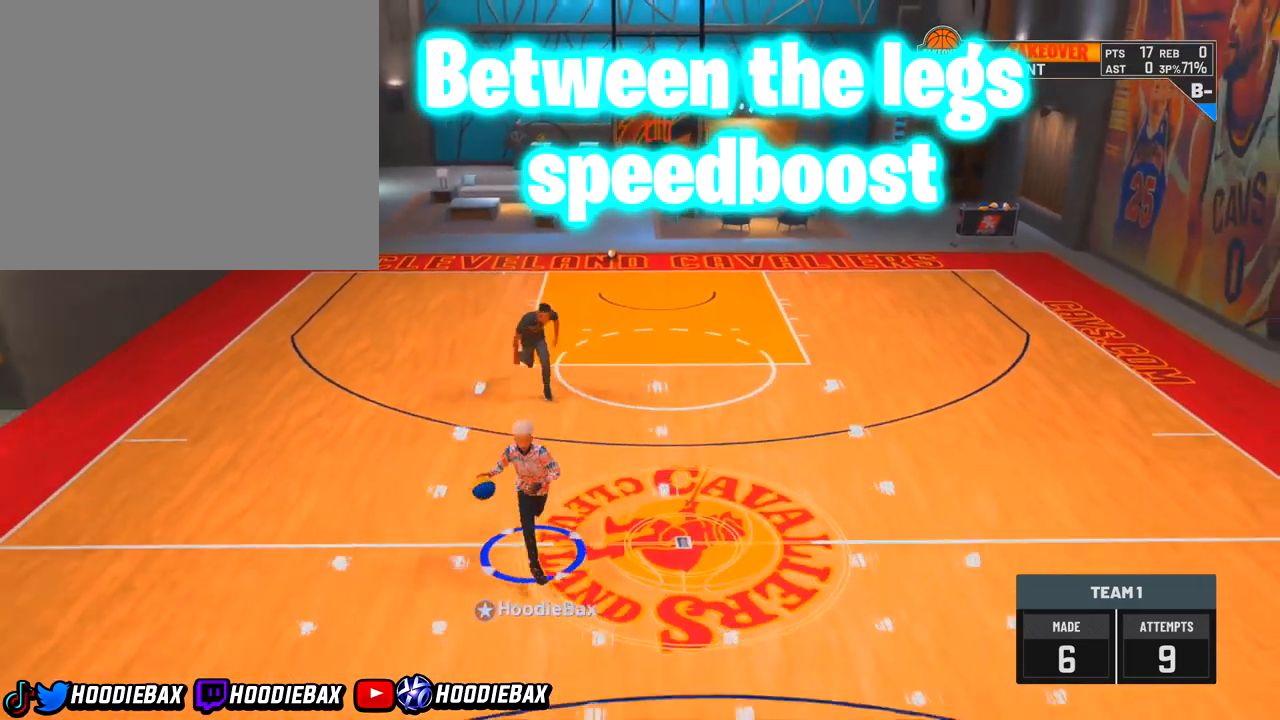
{"buttons": ["R2"], "left_stick": "down", "right_stick": "center", "events": []}
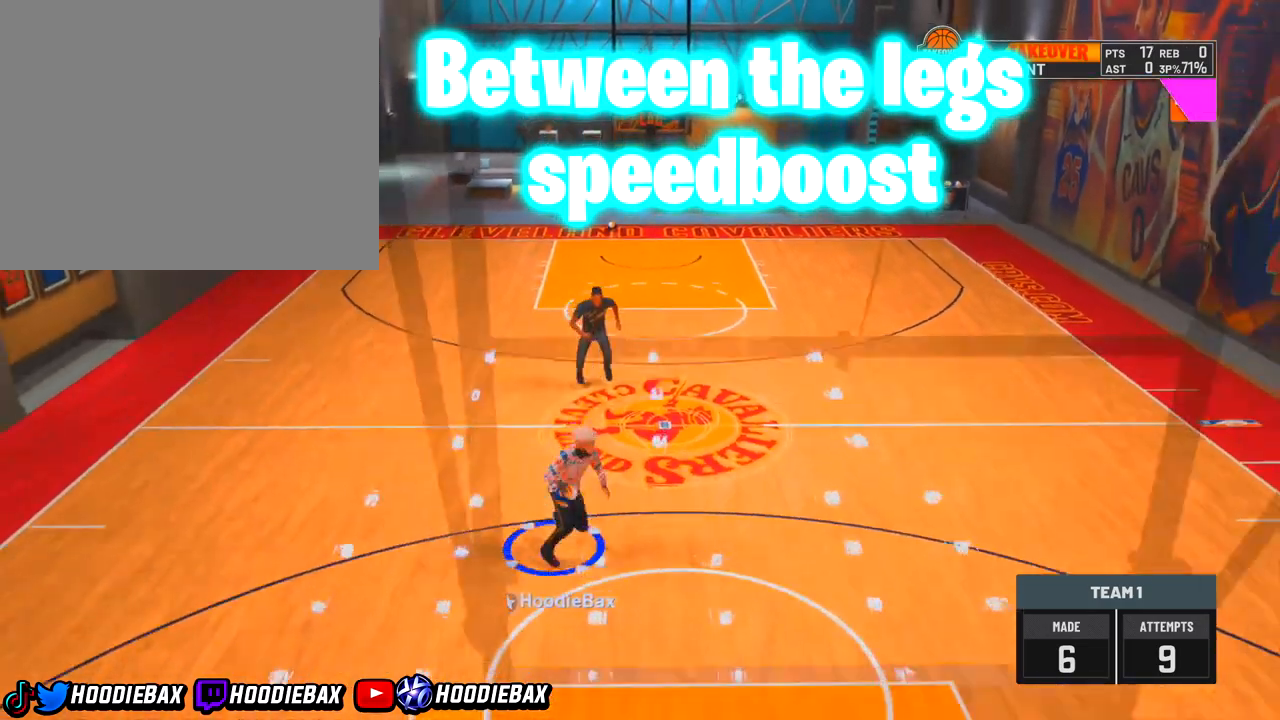
{"buttons": ["R2"], "left_stick": "down", "right_stick": "center", "events": []}
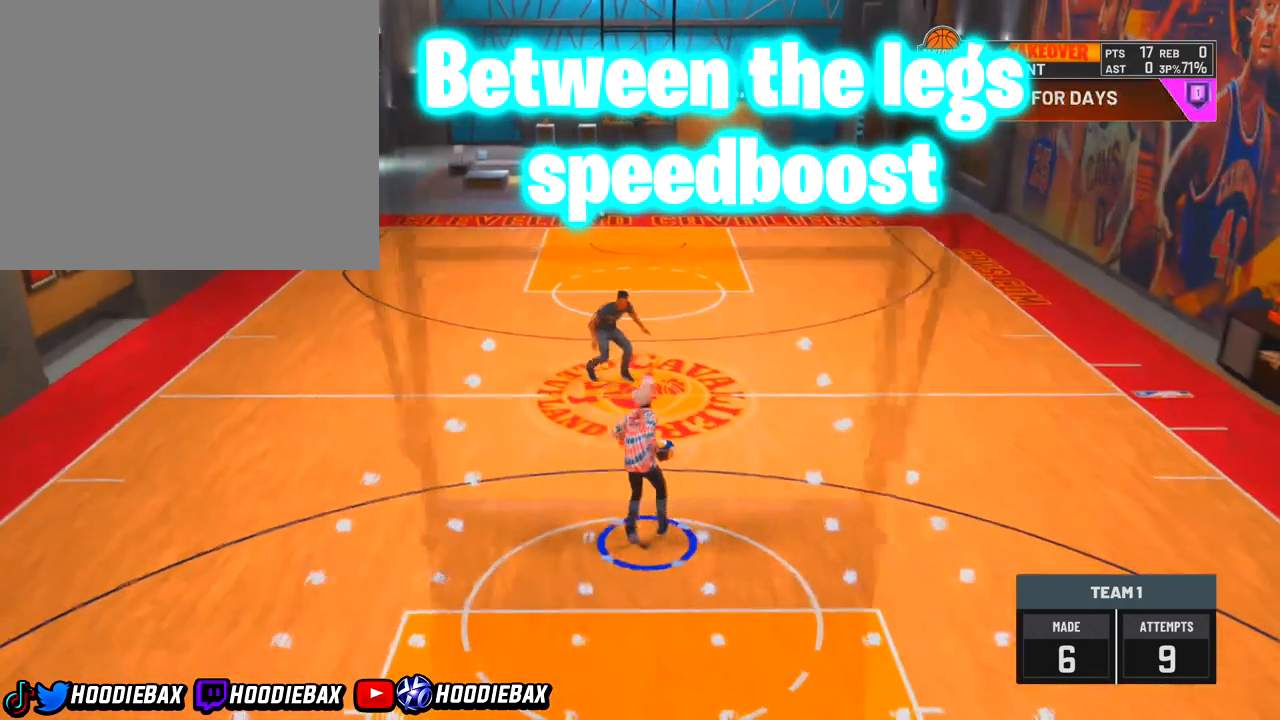
{"buttons": ["R2"], "left_stick": "down", "right_stick": "center", "events": []}
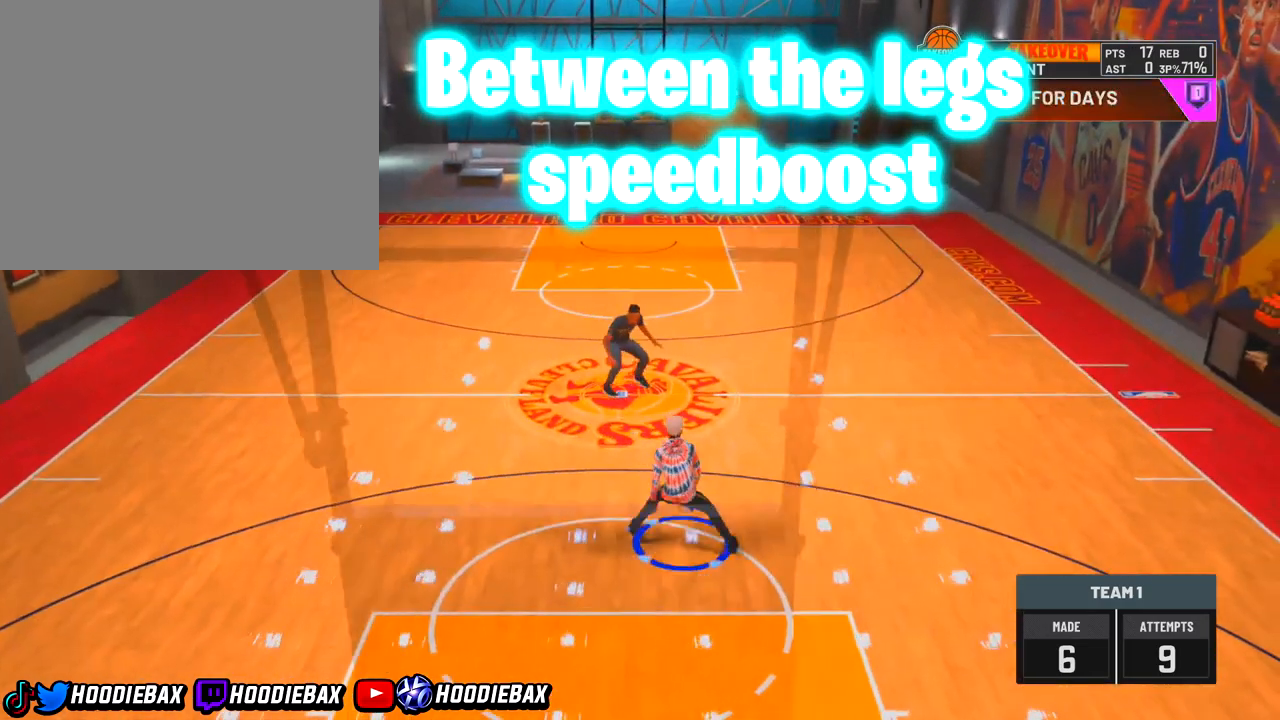
{"buttons": ["R2"], "left_stick": "down", "right_stick": "center", "events": []}
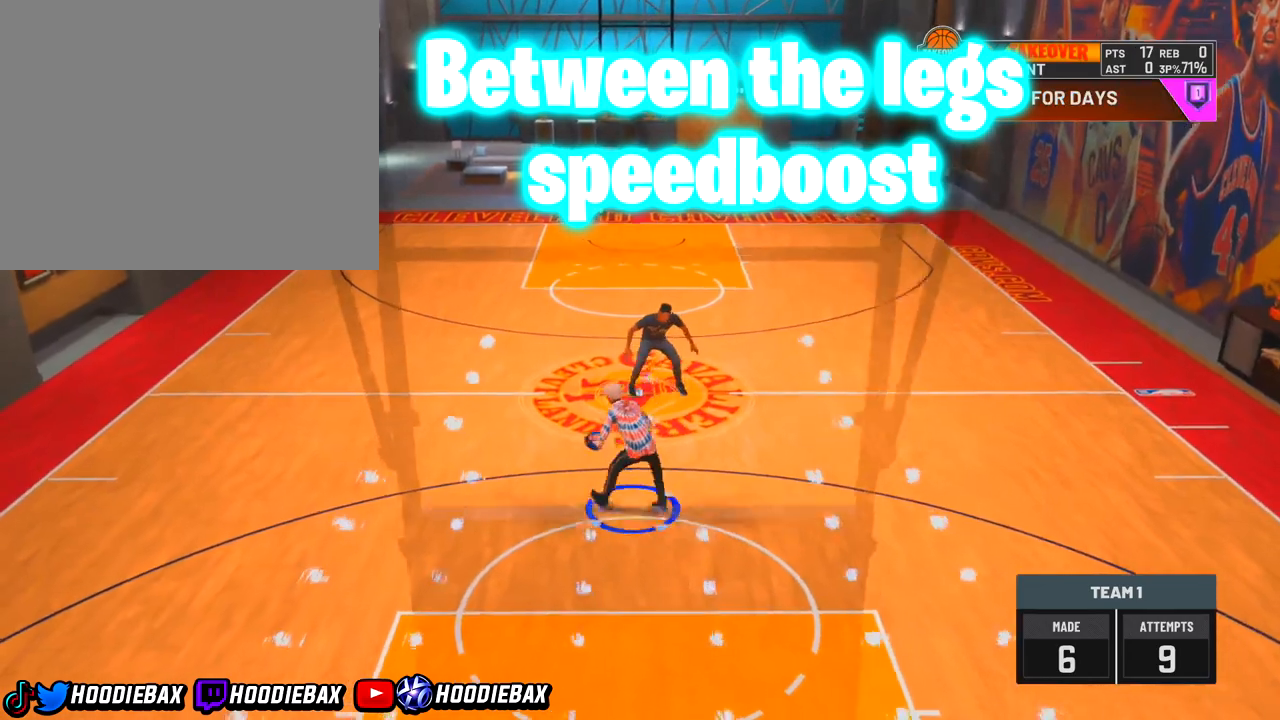
{"buttons": ["R2"], "left_stick": "down", "right_stick": "center", "events": []}
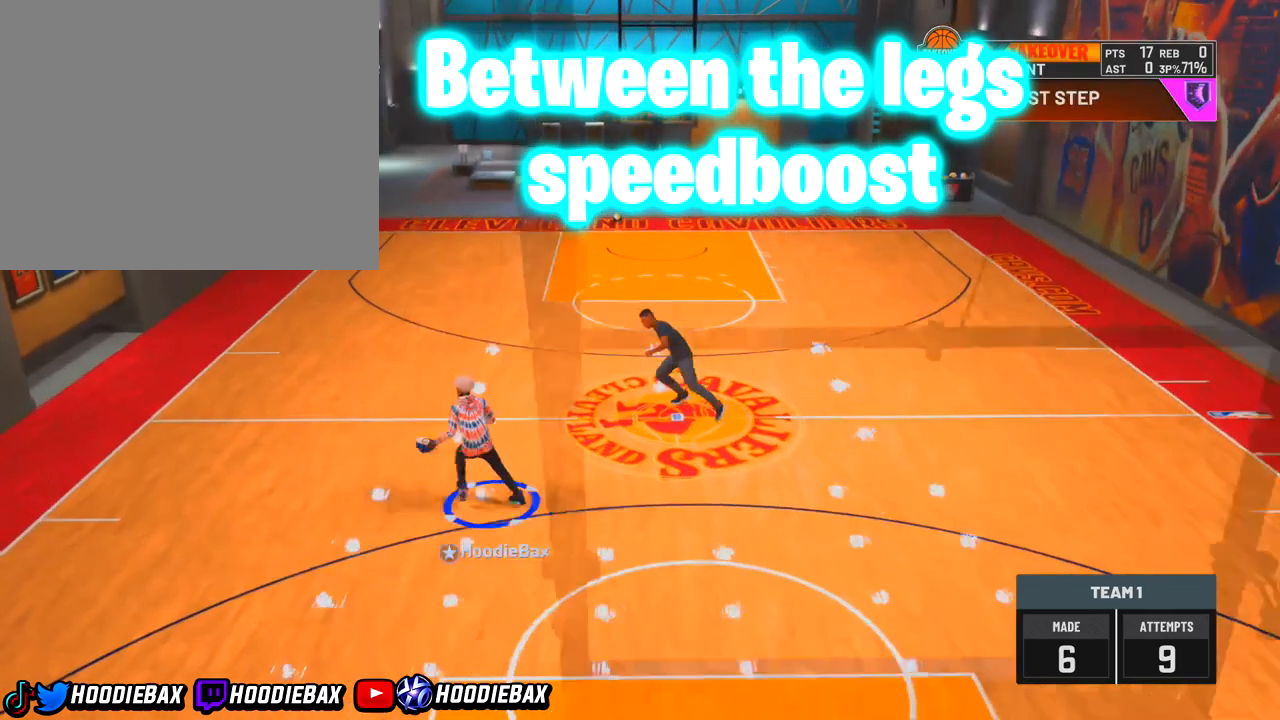
{"buttons": ["R2"], "left_stick": "down", "right_stick": "center", "events": []}
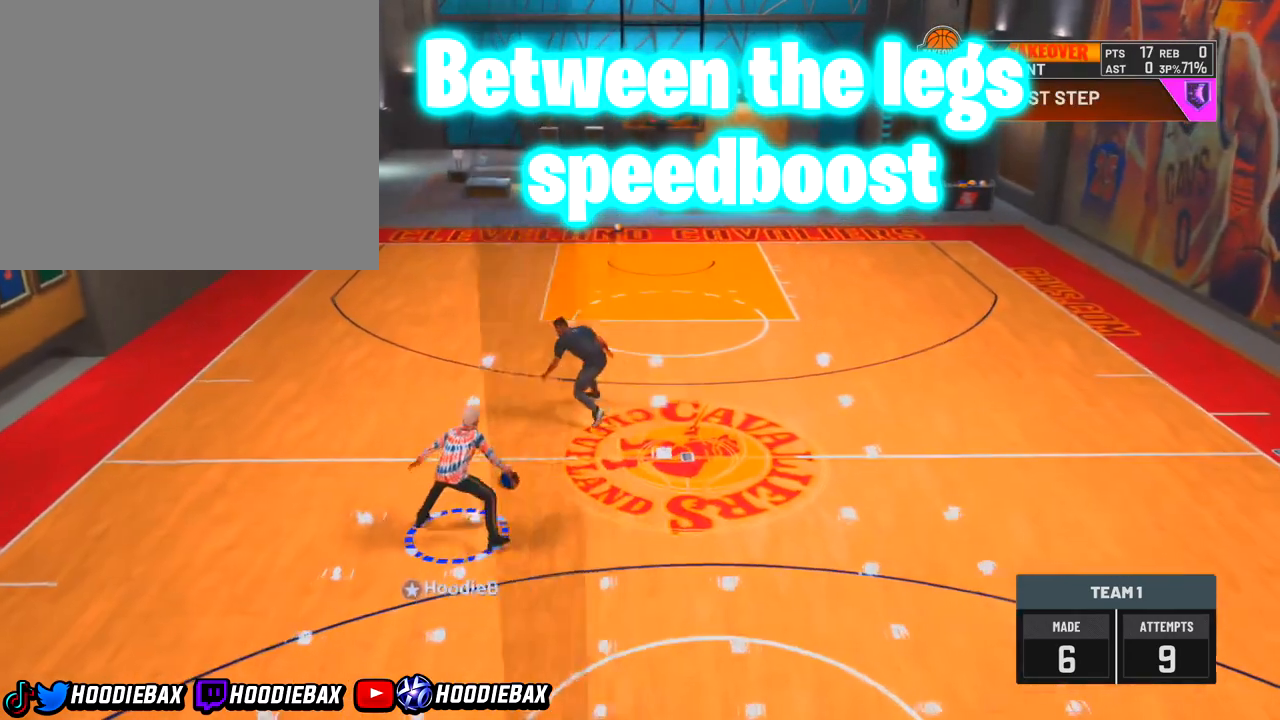
{"buttons": [], "left_stick": "up-left", "right_stick": "center", "events": [[334, "R2", "up"], [334, "left_stick", "up-left"]]}
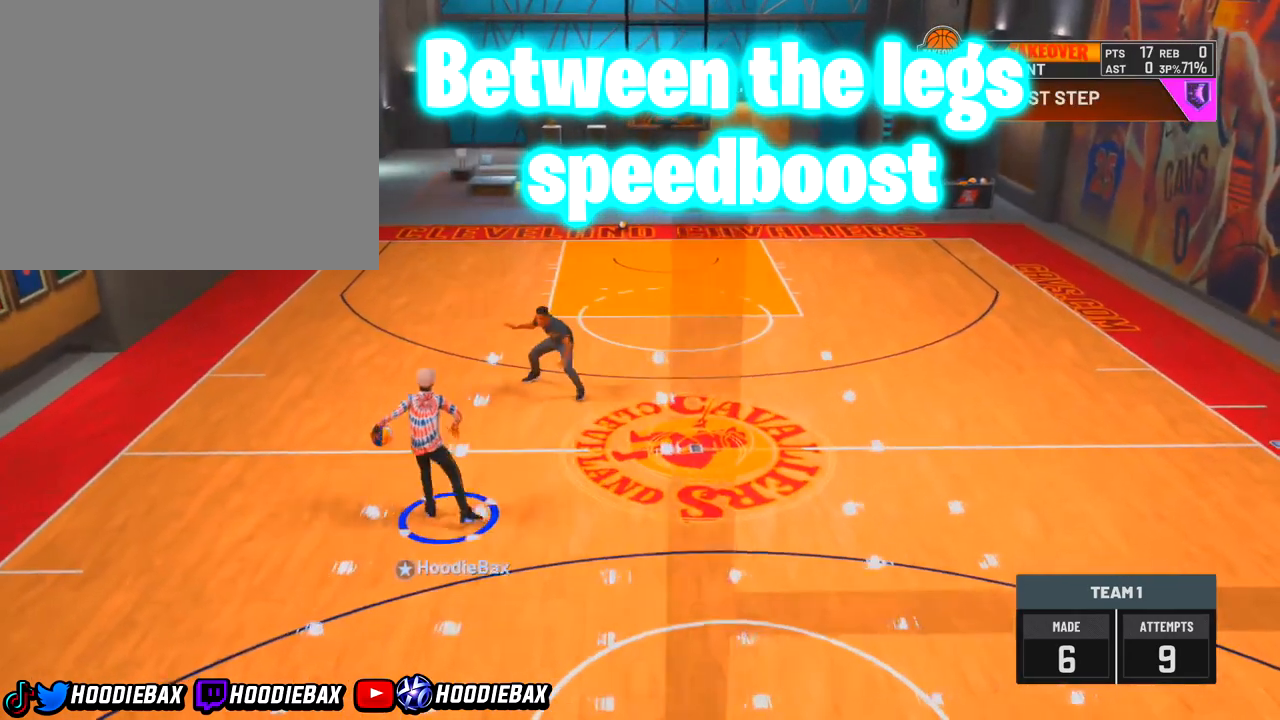
{"buttons": [], "left_stick": "up-left", "right_stick": "center", "events": []}
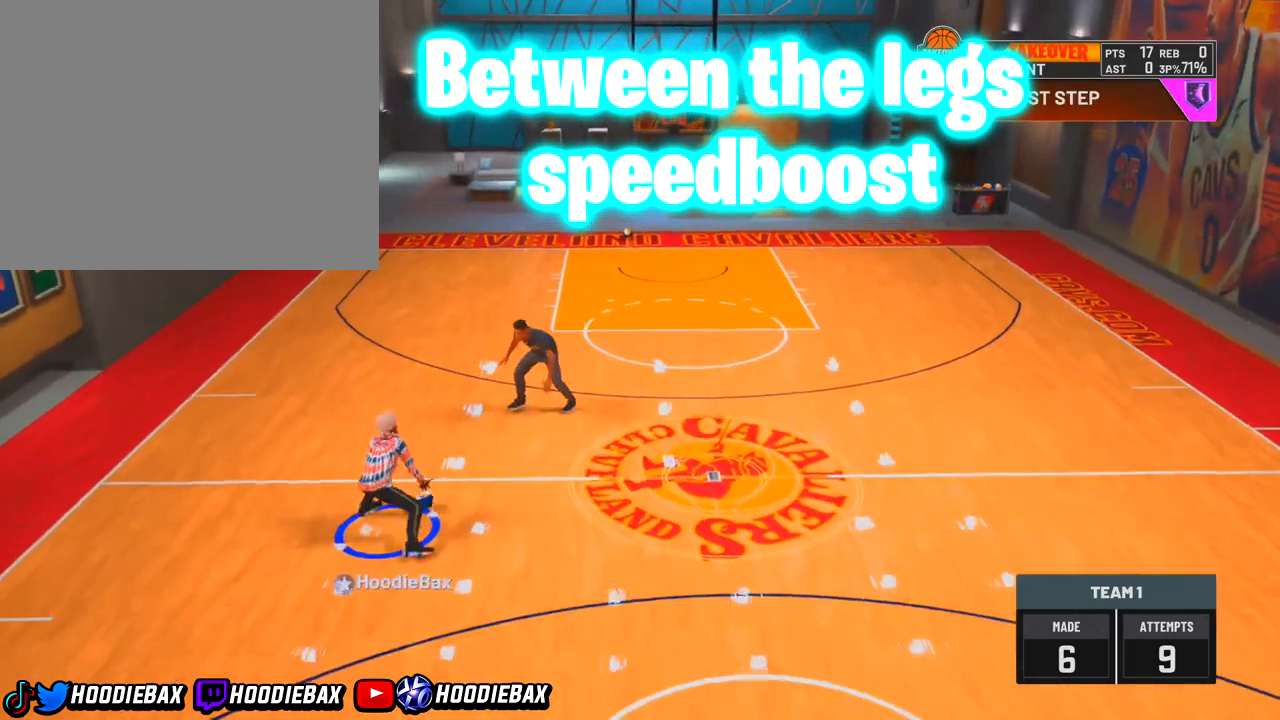
{"buttons": [], "left_stick": "center", "right_stick": "down-right", "events": [[133, "left_stick", "center"], [334, "left_stick", "up"], [434, "left_stick", "center"], [434, "right_stick", "down-right"]]}
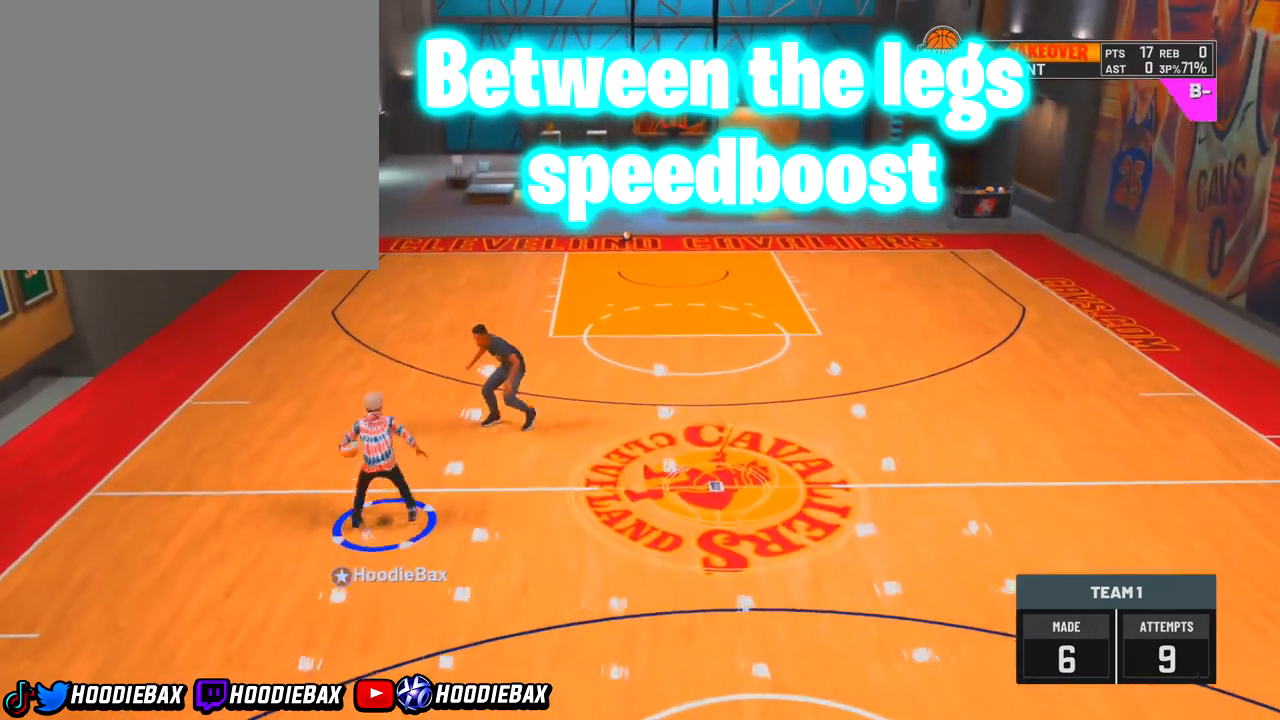
{"buttons": [], "left_stick": "center", "right_stick": "center", "events": [[334, "right_stick", "center"]]}